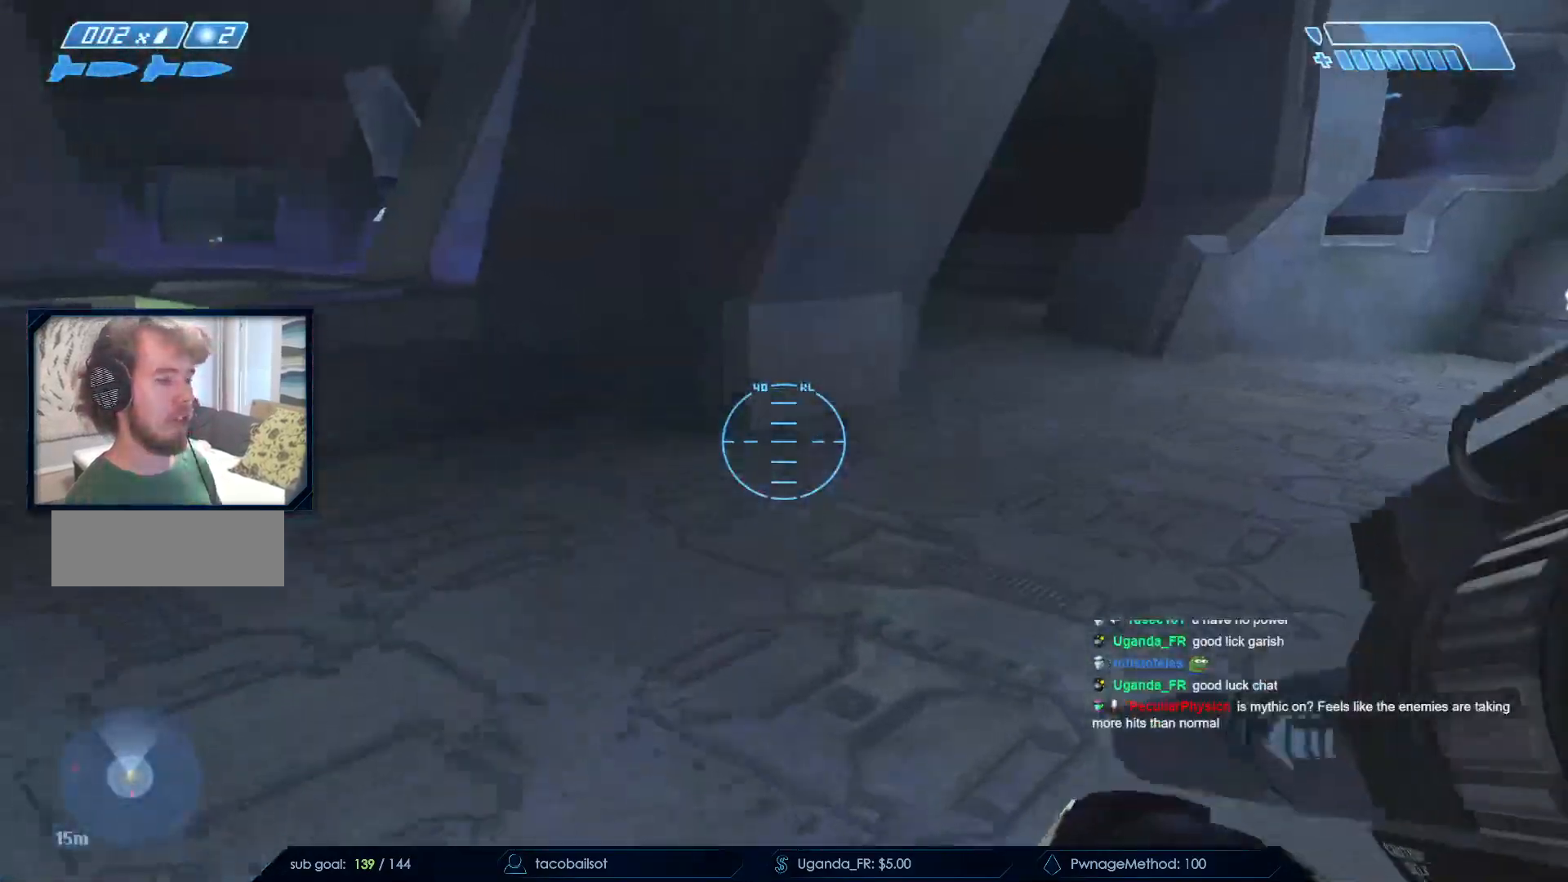
Gameplay with keyboard and mouse; each line is a JSON object with the keys and mouse buttons held at the frame after it. "events" lists presses ("down") and releases ("up") of "a", "c", "ctrl", "d", "down", "e", "f", "q", "r", "return", "s", "space", "up", "w", "x", "z", "mouse_left", "mouse_wheel", "mouse_right", "mouse_mb4" and "mouse_mb5" between this image and that frame as [ms after this image, input, new state], when the widget could be followed in between. "mouse_left", "mouse_wheel", "mouse_right", "mouse_mb4", "mouse_mb5" = the "left", "wheel", "right", "mb4", "mb5" buttons of the "mouse" list. No other keys are recorded. "wheel" means that the mouse wheel is clicked or scrolled. Not read: mouse_move.
{"keys": ["w"], "mouse": [], "events": []}
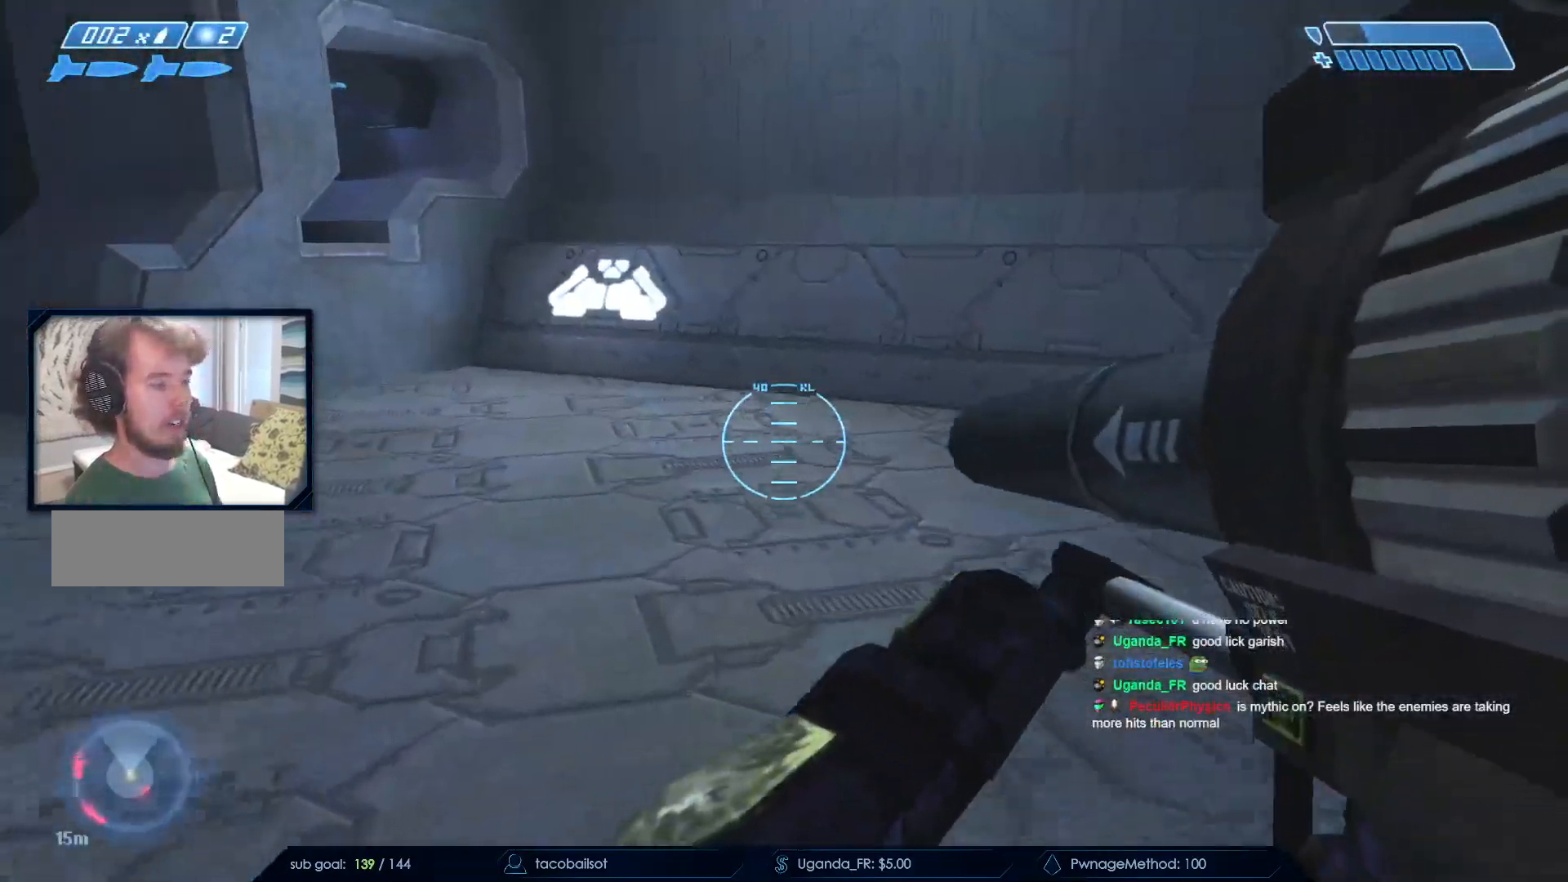
{"keys": ["a", "s"], "mouse": []}
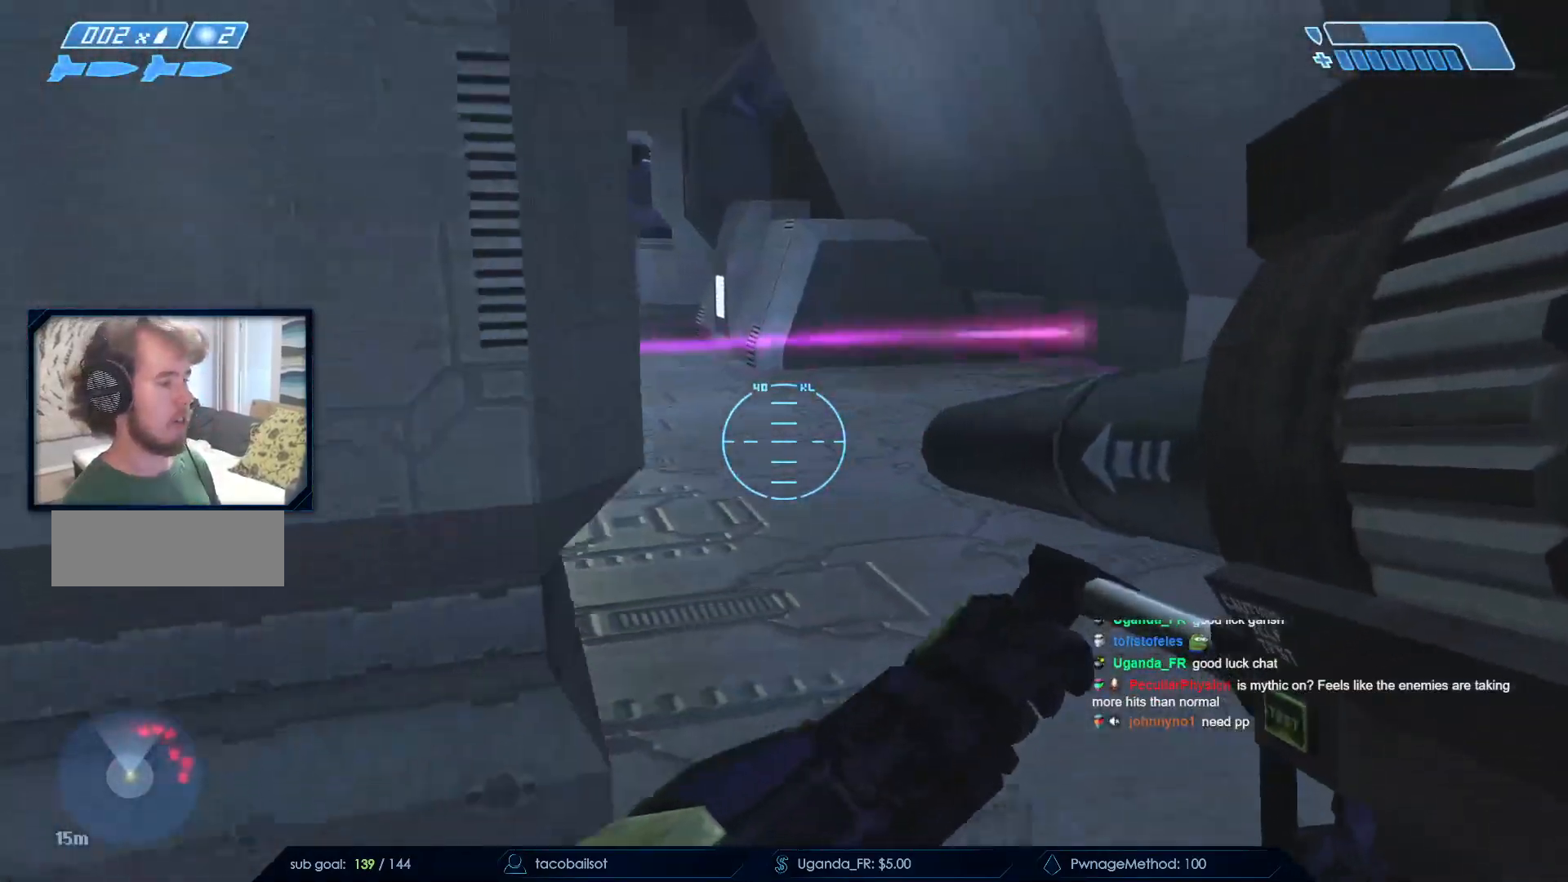
{"keys": ["w"], "mouse": []}
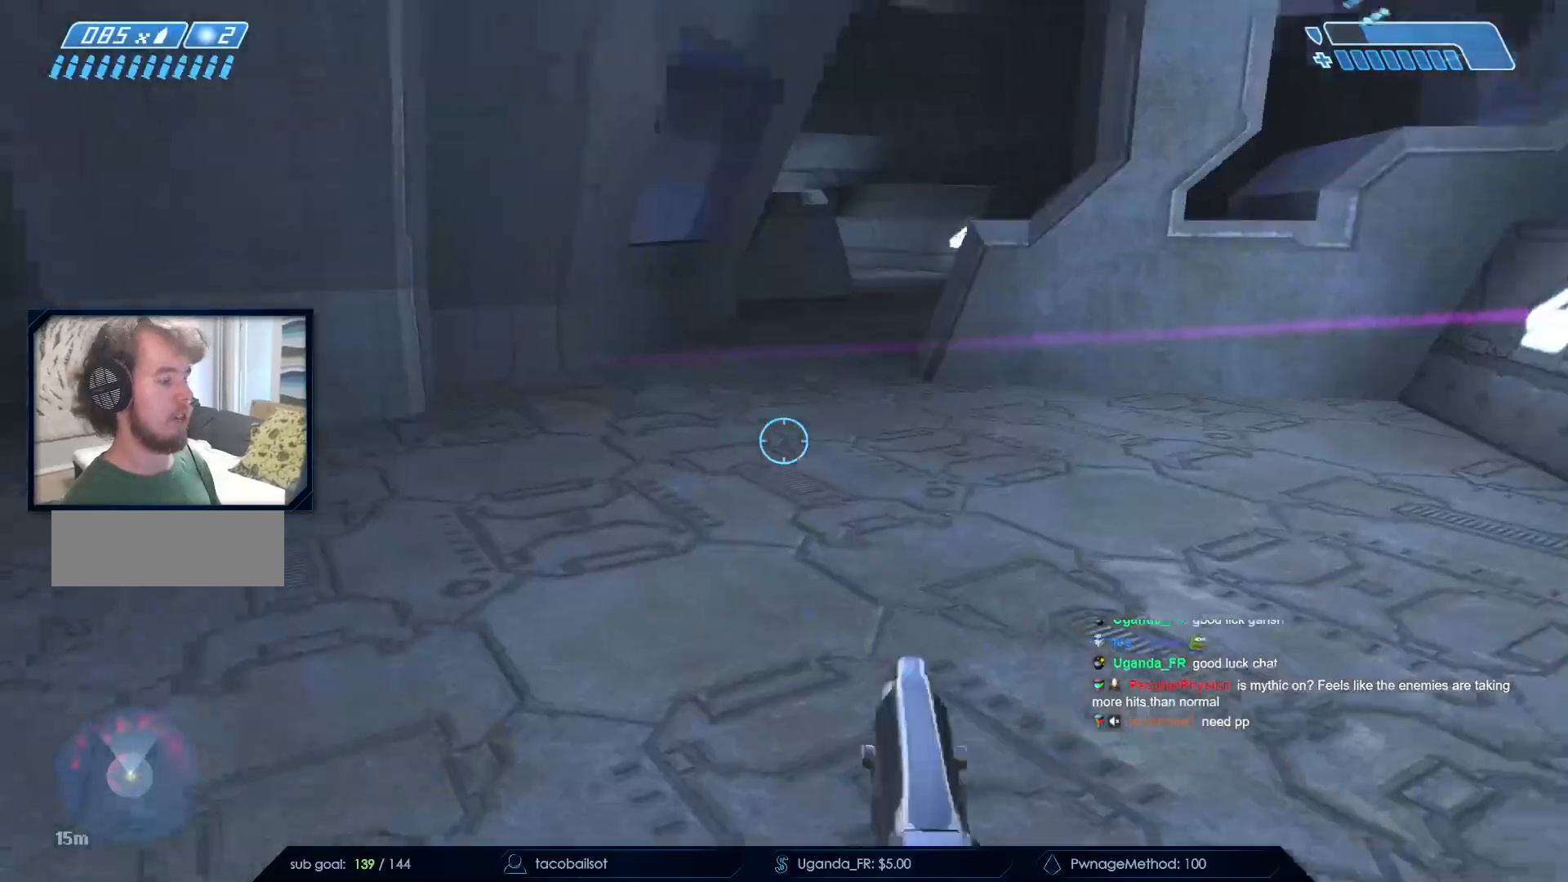
{"keys": ["w"], "mouse": [], "events": [[150, "mouse_left", "down"], [467, "mouse_left", "up"]]}
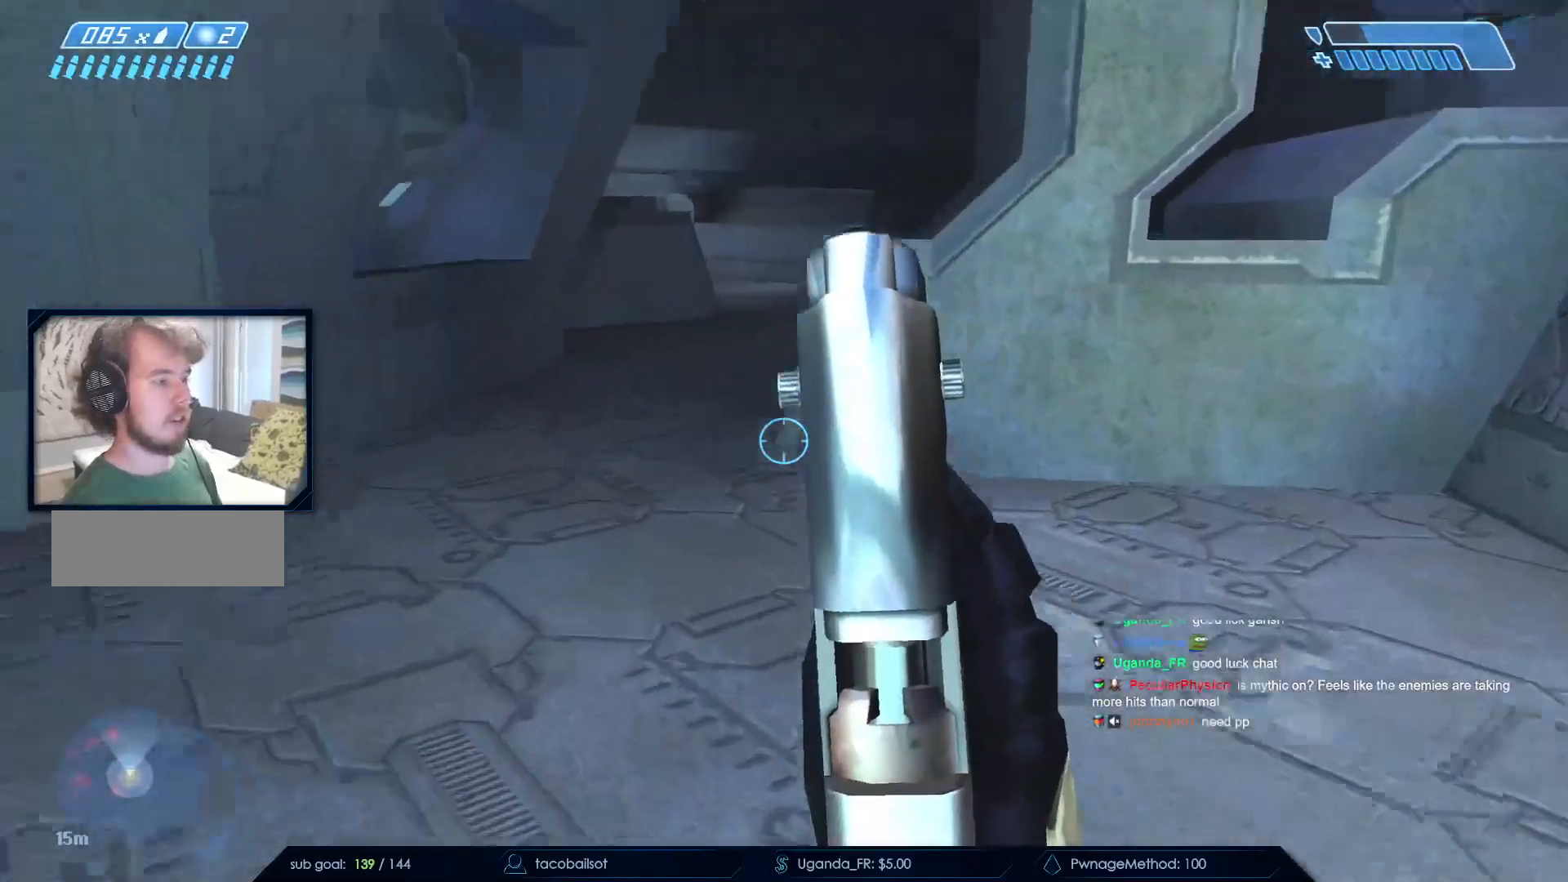
{"keys": ["d", "s"], "mouse": [], "events": [[17, "space", "down"], [67, "d", "down"], [117, "w", "up"], [267, "space", "up"], [400, "s", "down"]]}
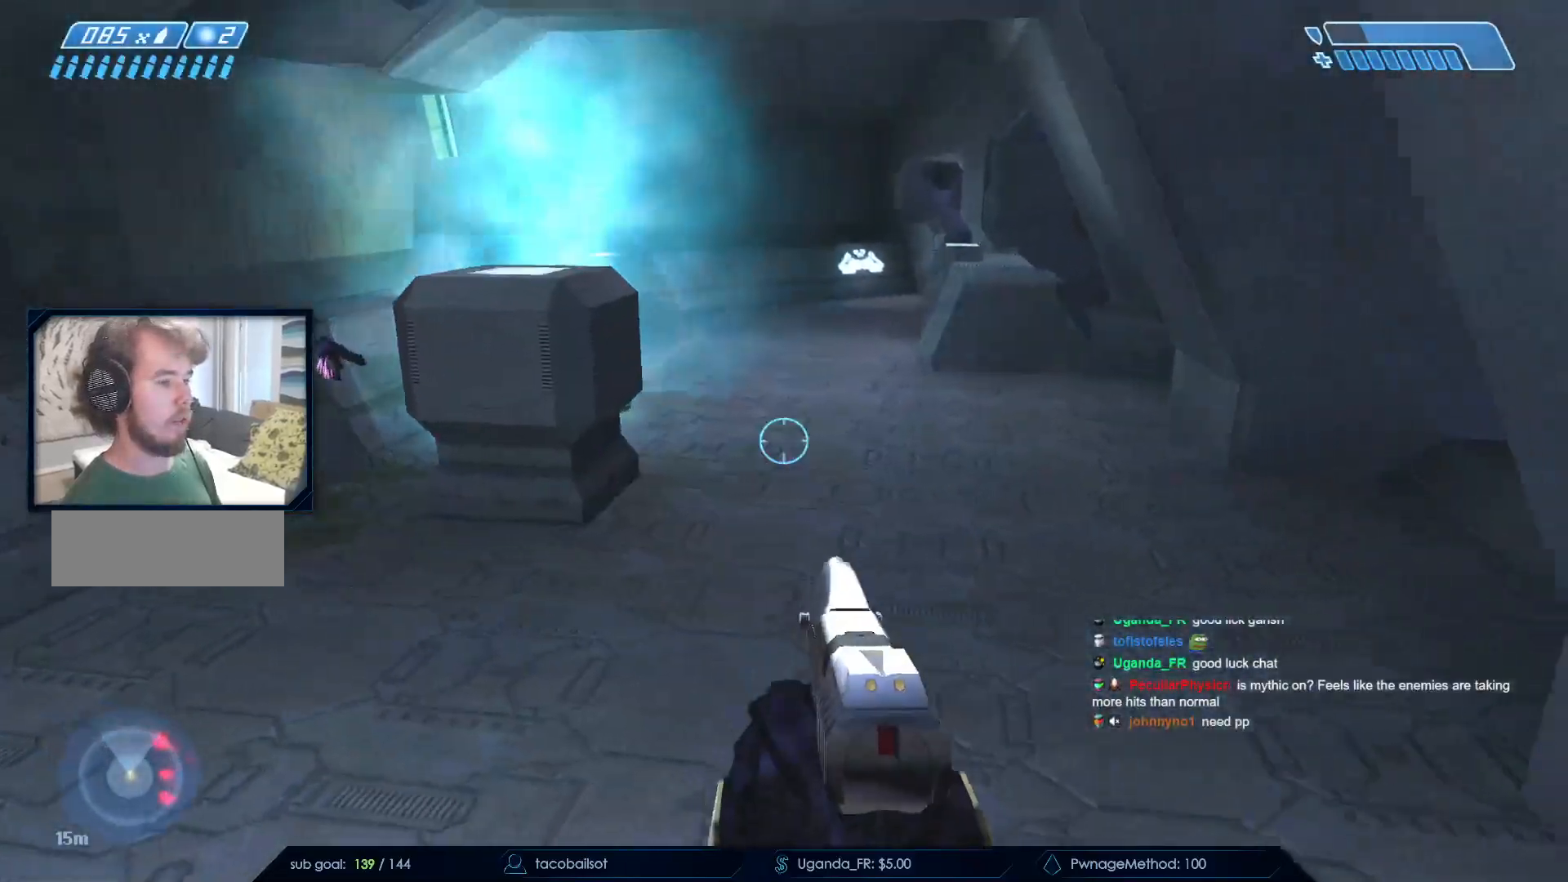
{"keys": ["w"], "mouse": [], "events": [[317, "s", "up"], [417, "w", "down"], [467, "d", "up"]]}
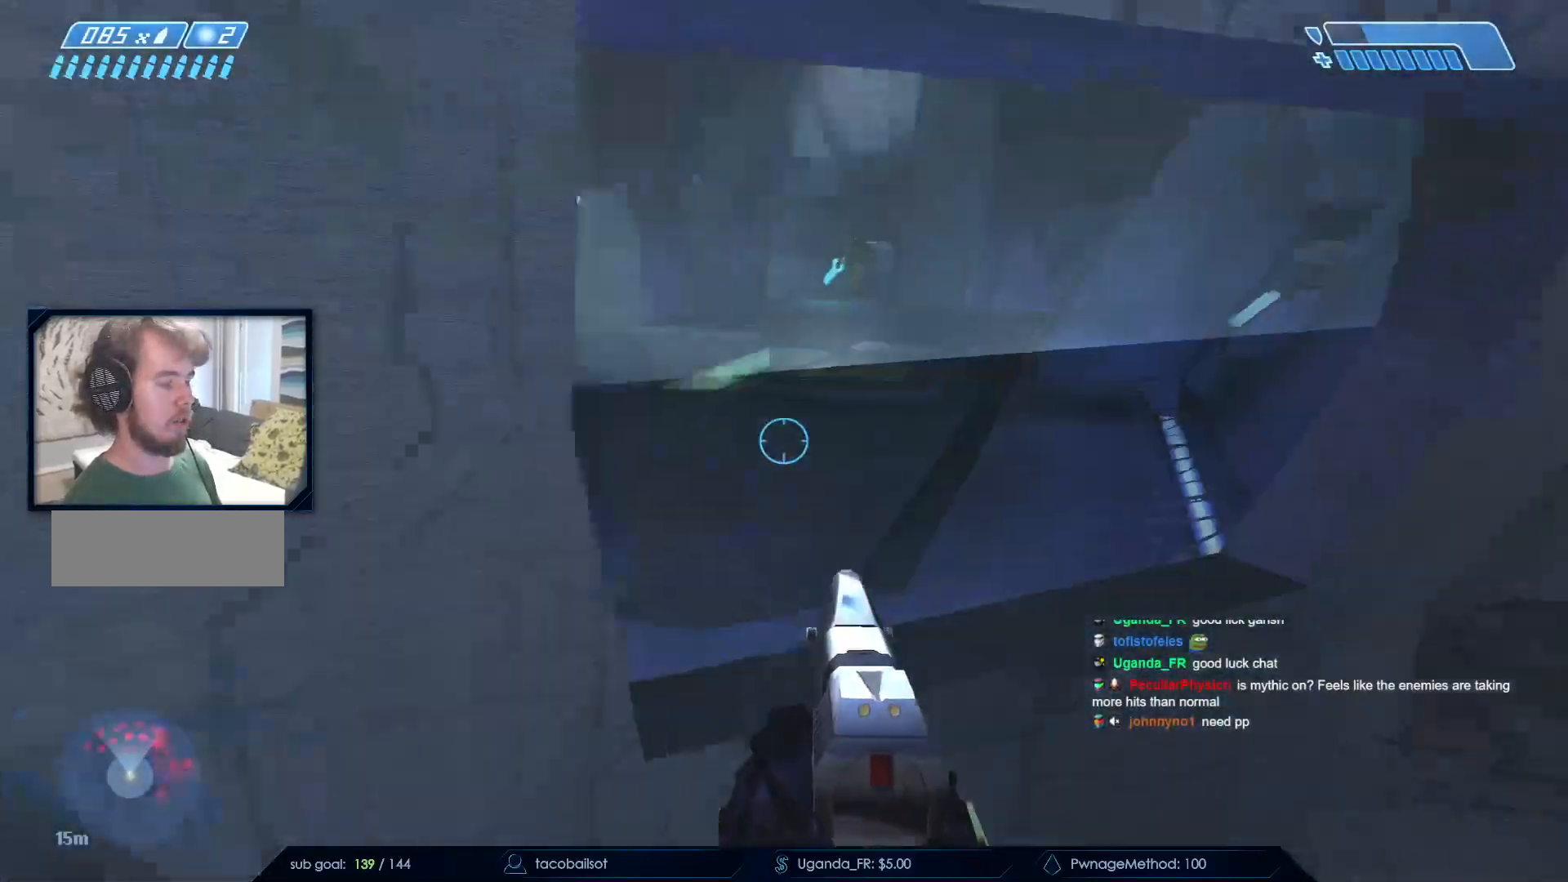
{"keys": ["d", "w"], "mouse": [], "events": [[467, "d", "down"]]}
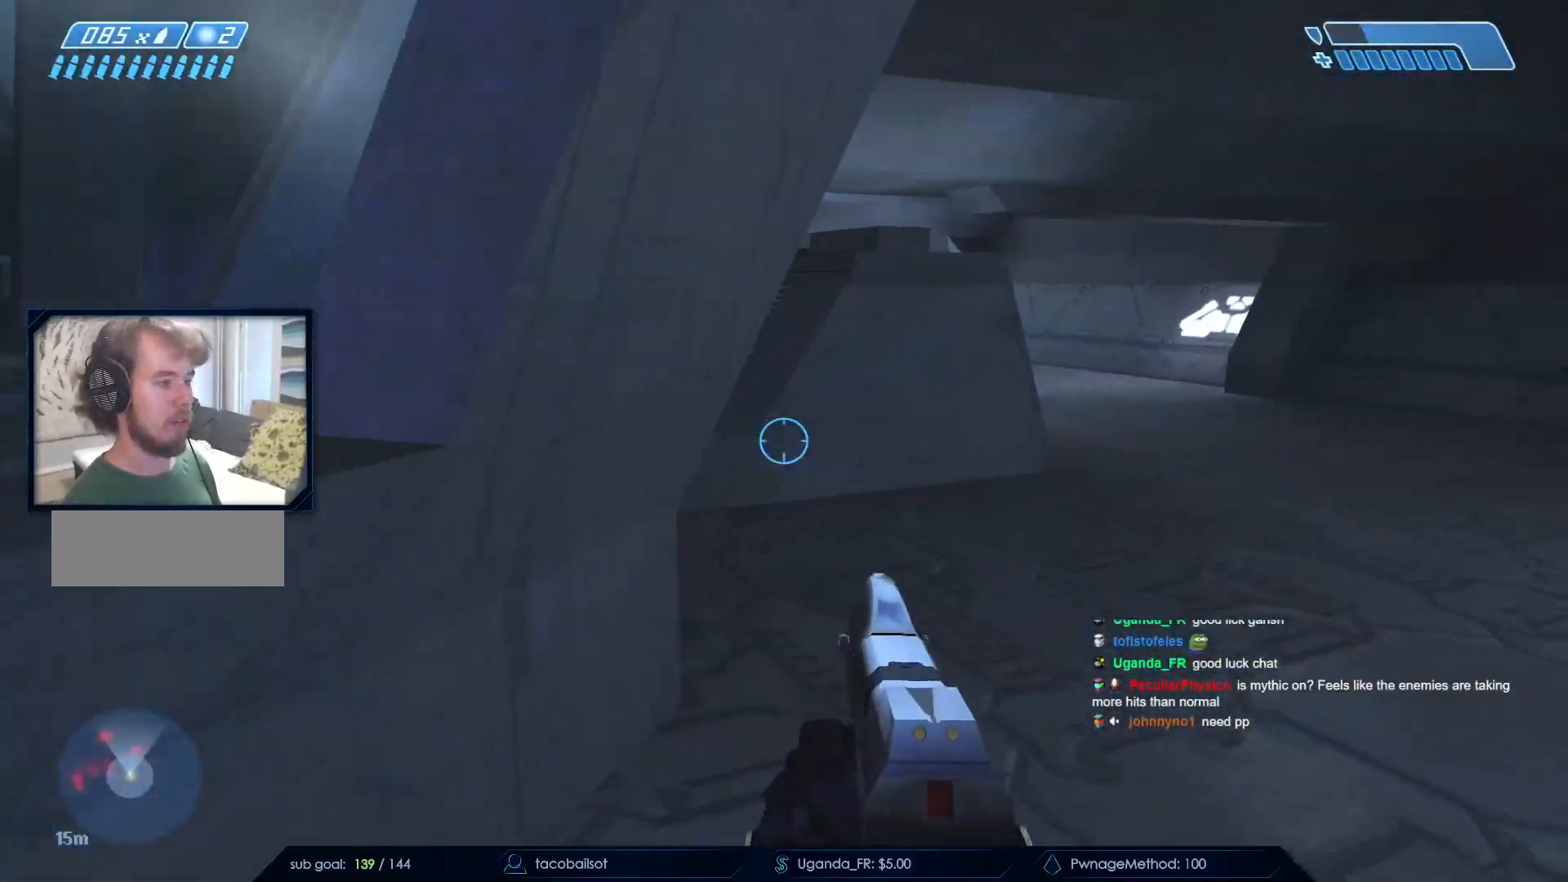
{"keys": ["w"], "mouse": [], "events": [[67, "d", "up"]]}
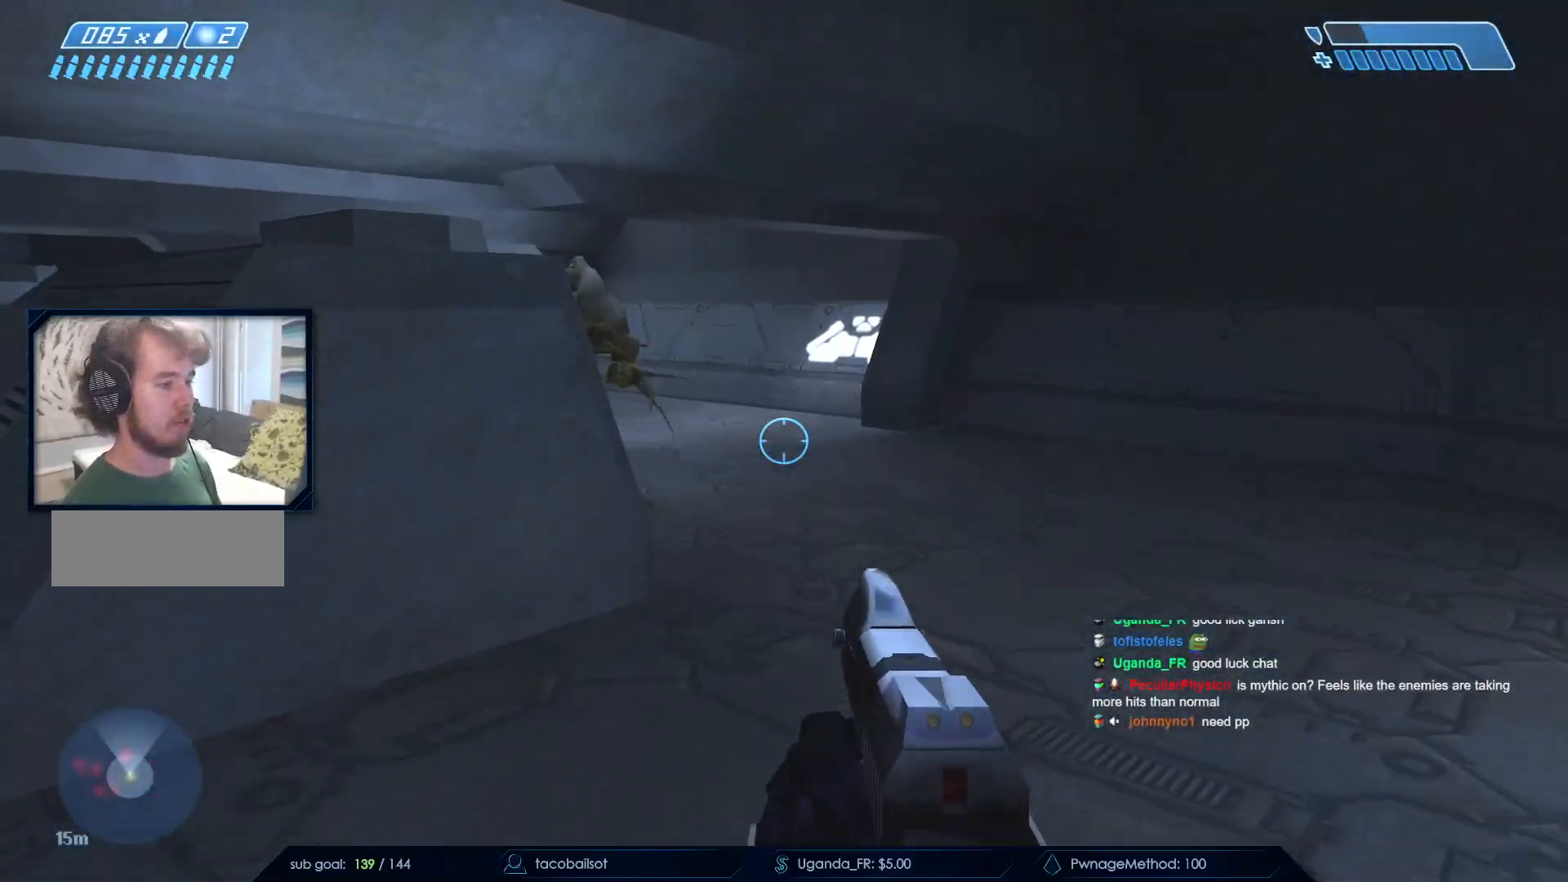
{"keys": ["d"], "mouse": ["left"]}
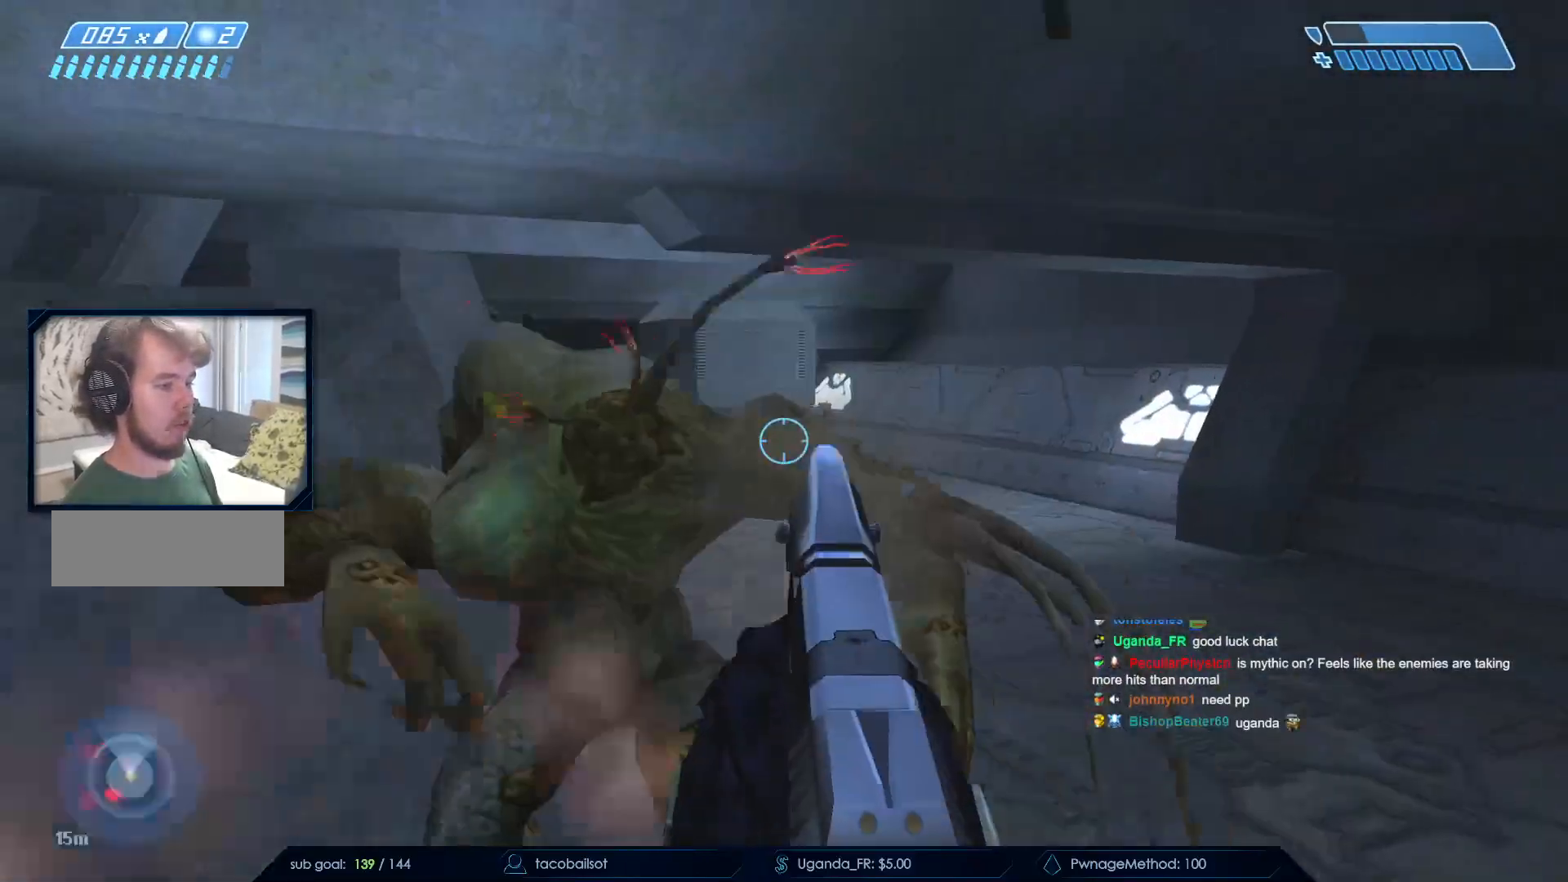
{"keys": ["d", "w"], "mouse": [], "events": [[50, "mouse_left", "up"], [233, "mouse_left", "down"], [283, "w", "down"], [383, "mouse_left", "up"]]}
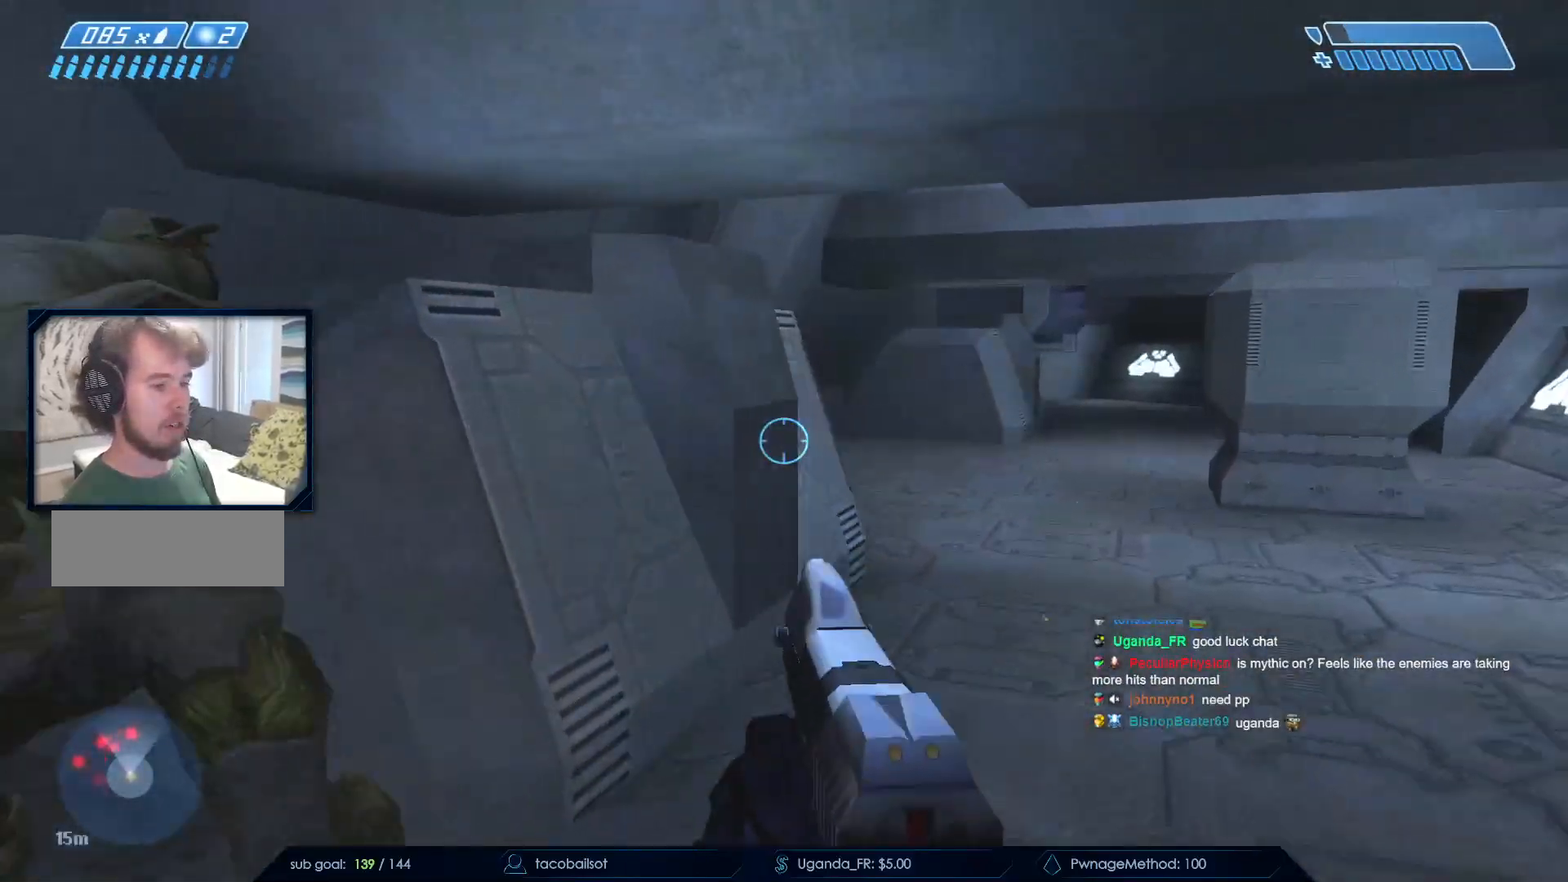
{"keys": ["d"], "mouse": [], "events": [[67, "w", "up"], [217, "s", "down"], [450, "s", "up"]]}
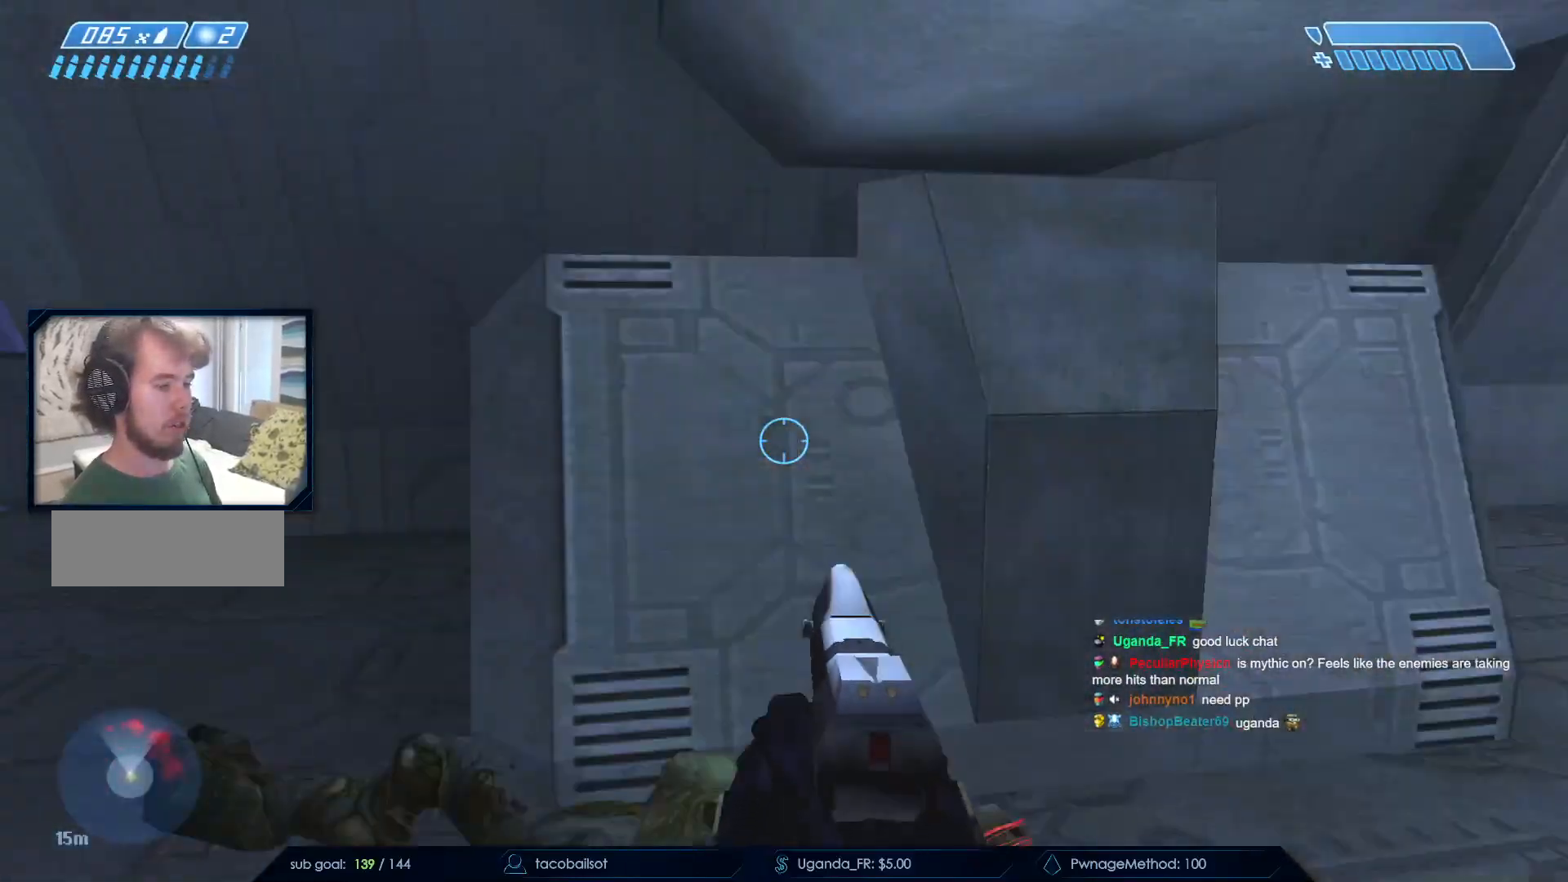
{"keys": ["w"], "mouse": [], "events": [[33, "w", "down"], [83, "d", "up"]]}
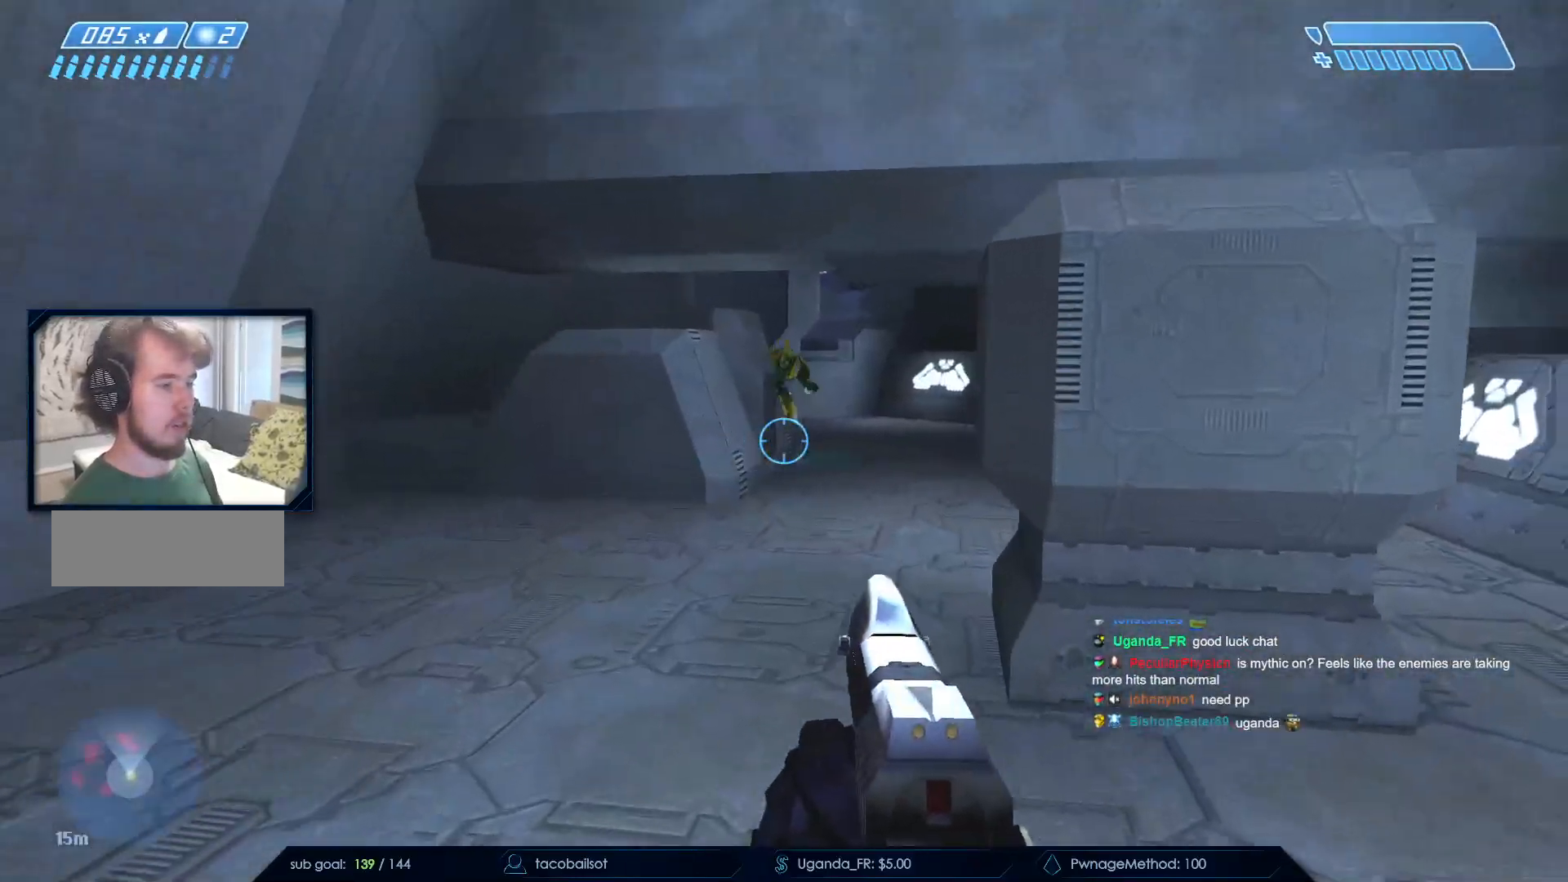
{"keys": ["w"], "mouse": [], "events": [[50, "q", "down"], [150, "q", "up"]]}
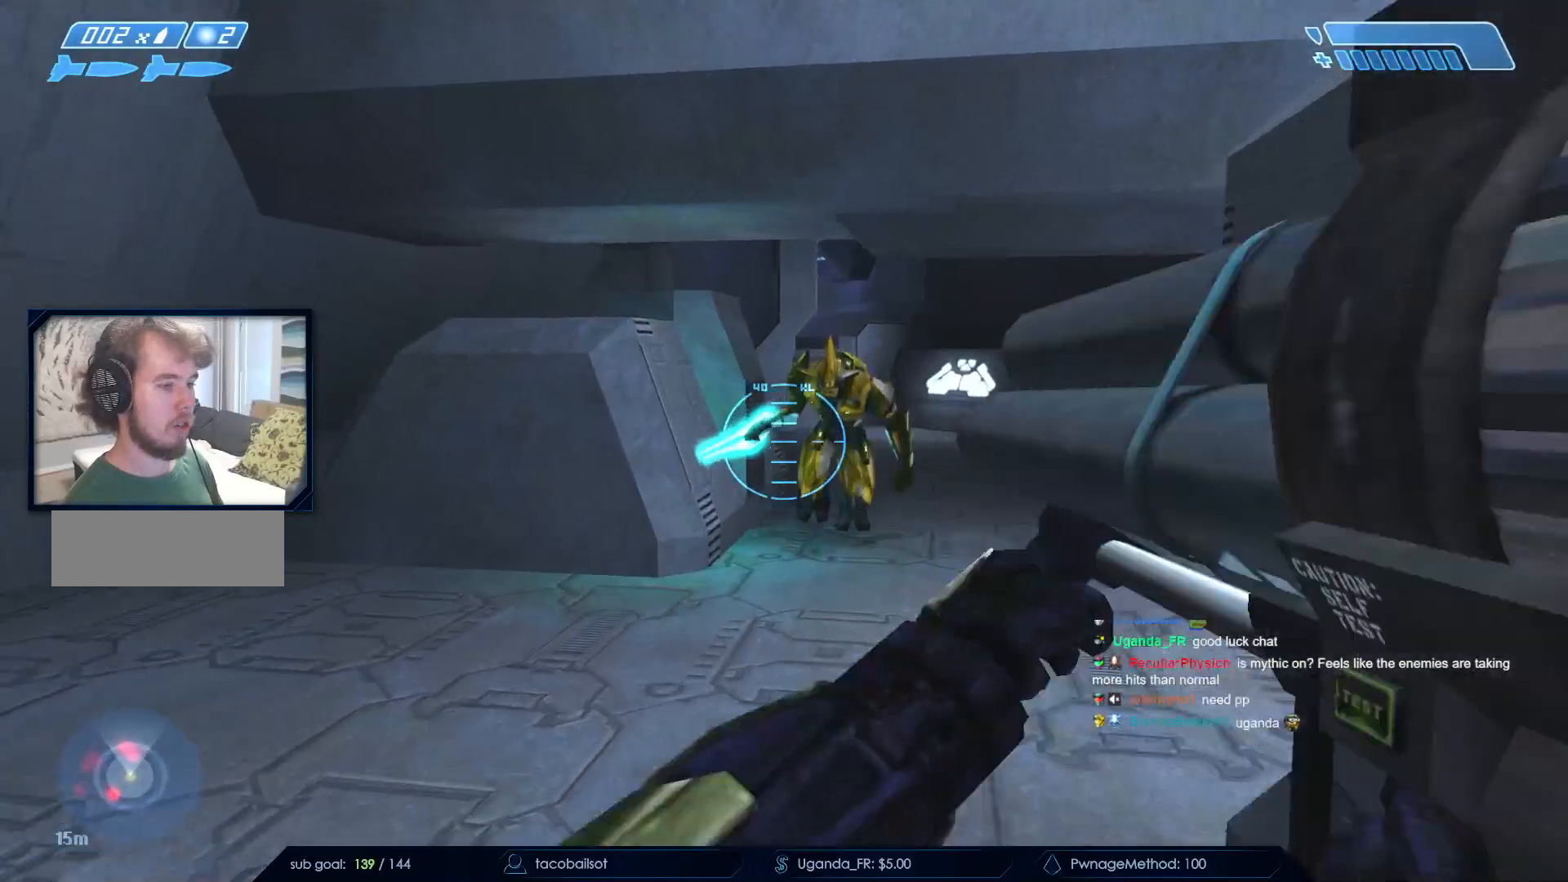
{"keys": ["w"], "mouse": []}
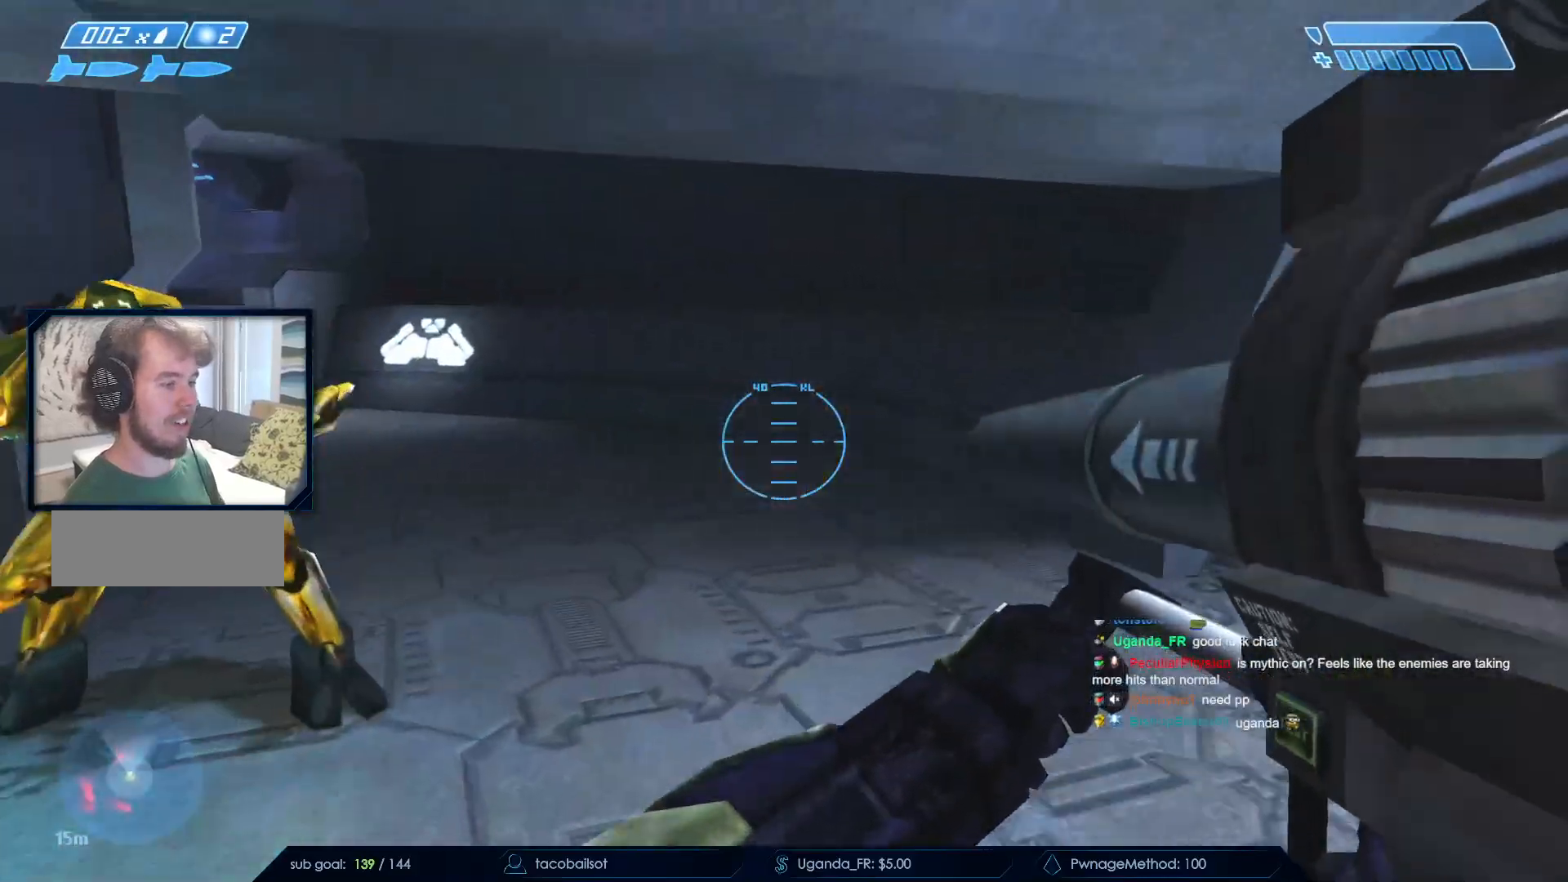
{"keys": ["w"], "mouse": []}